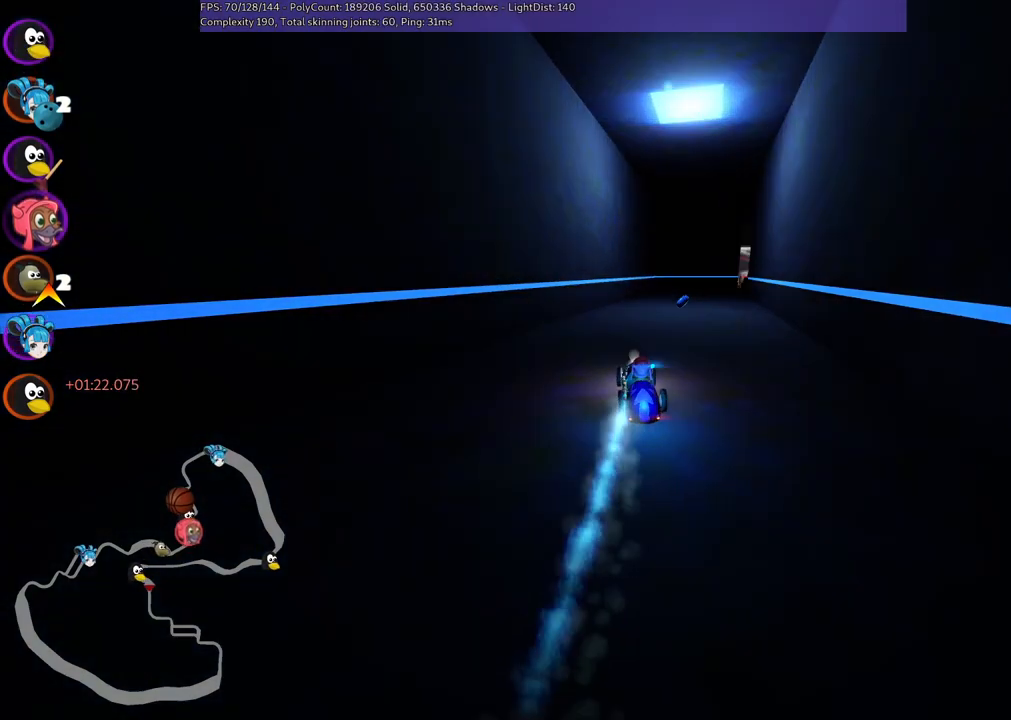
Gameplay with keyboard; each line is a JSON object with the keys held at the frame after it. "events" lists presses ("down") and releases ("up") of ".", "/", "alt_r", "b", "c", "comma", "ctrl_r", "d", "down", "f", "g", "h", "j", "k", "l", "left", "m", "n", "quote", "return", "right", "semicolon", "shift_r", "space", "super", "up" and "v" between this image and that frame as [ms after this image, input, new state], when the widget could be followed in between. No other keys are recorded. Mouse input is not recorded.
{"keys": ["left", "m", "up"], "events": [[34, "left", "down"], [134, "right", "up"], [167, "left", "up"], [167, "right", "down"], [400, "left", "down"], [450, "right", "up"]]}
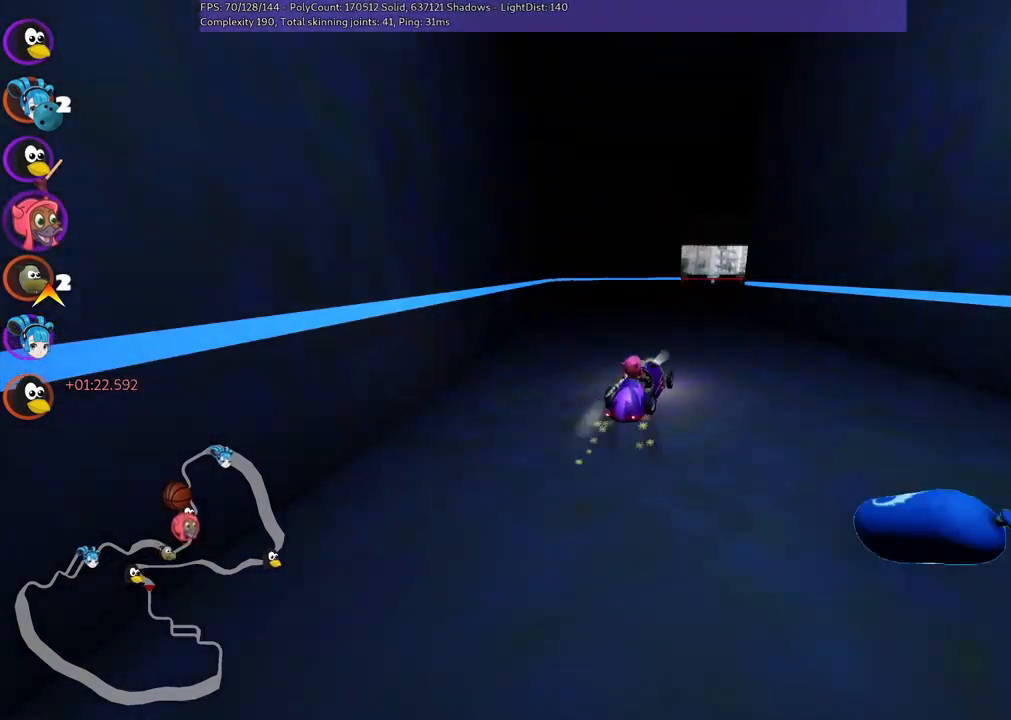
{"keys": ["left", "m", "up"], "events": [[184, "right", "down"], [467, "right", "up"]]}
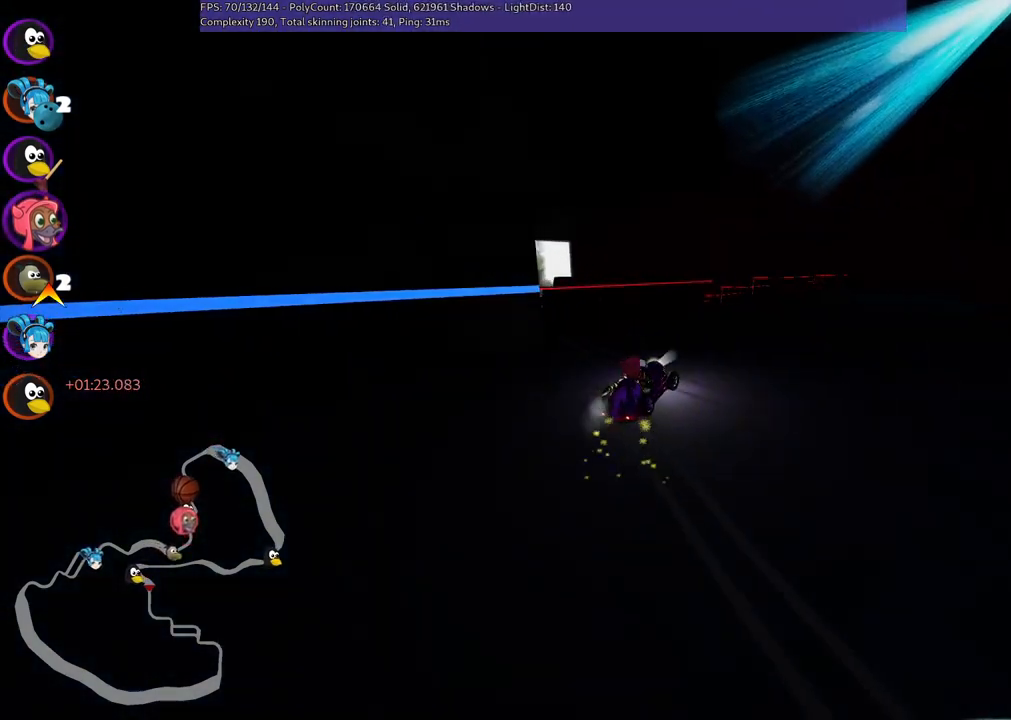
{"keys": ["left"], "events": [[67, "right", "down"], [100, "left", "up"], [150, "m", "up"], [350, "right", "up"], [350, "up", "up"], [384, "left", "down"]]}
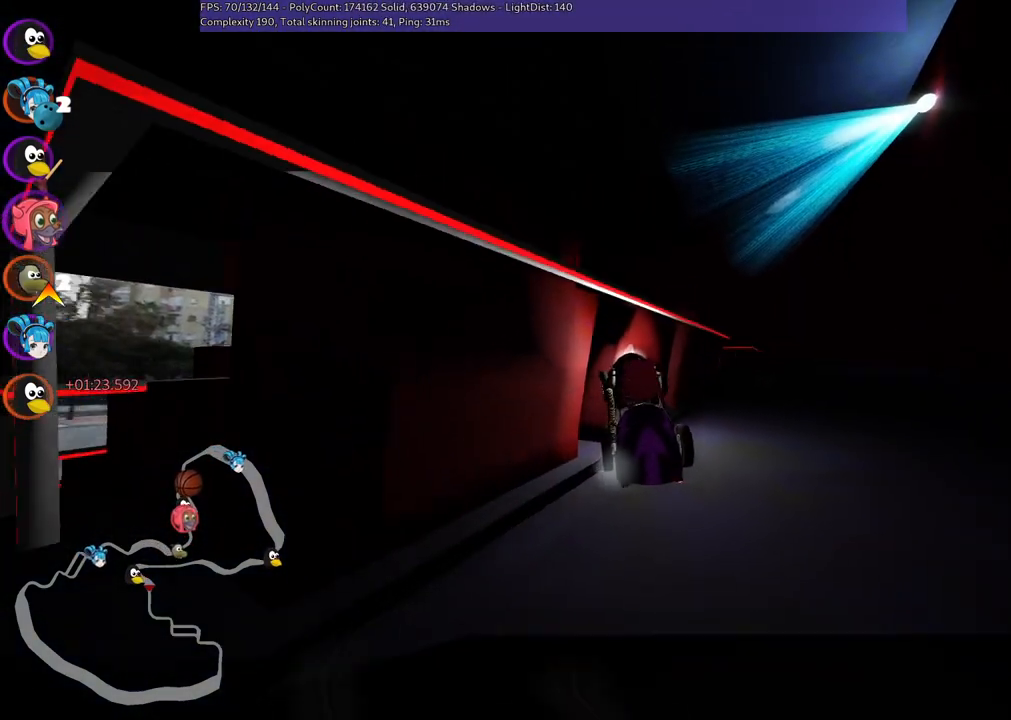
{"keys": [], "events": [[67, "right", "down"], [117, "left", "up"], [217, "down", "down"], [267, "left", "down"], [267, "right", "up"], [500, "down", "up"], [500, "left", "up"]]}
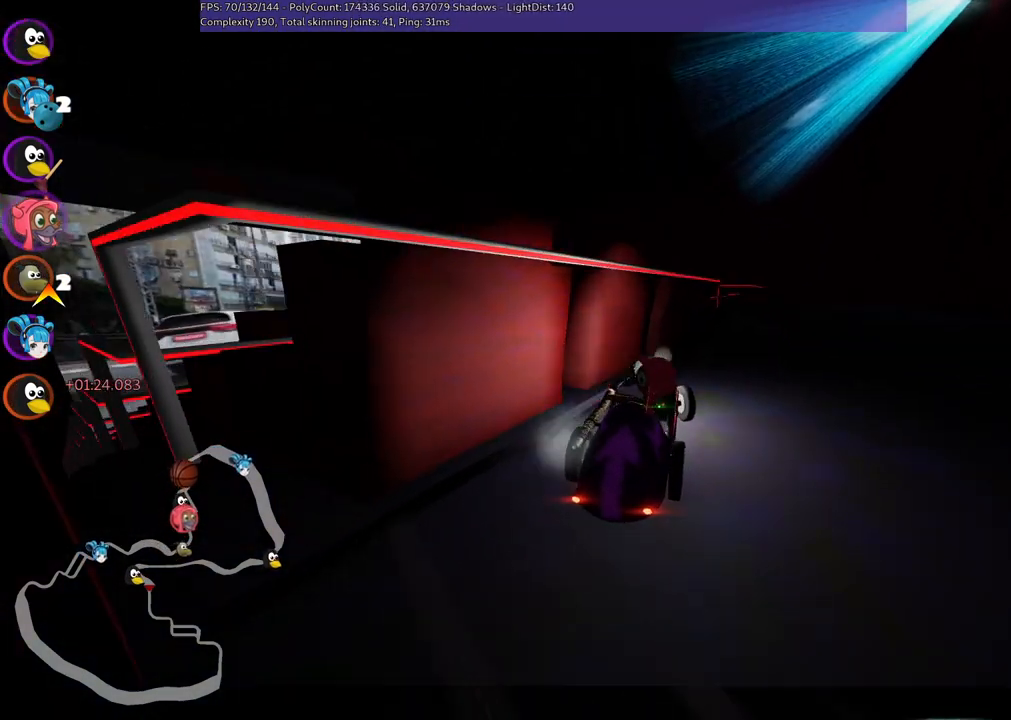
{"keys": ["up"], "events": [[34, "right", "down"], [84, "up", "down"], [134, "n", "down"], [317, "n", "up"], [500, "right", "up"]]}
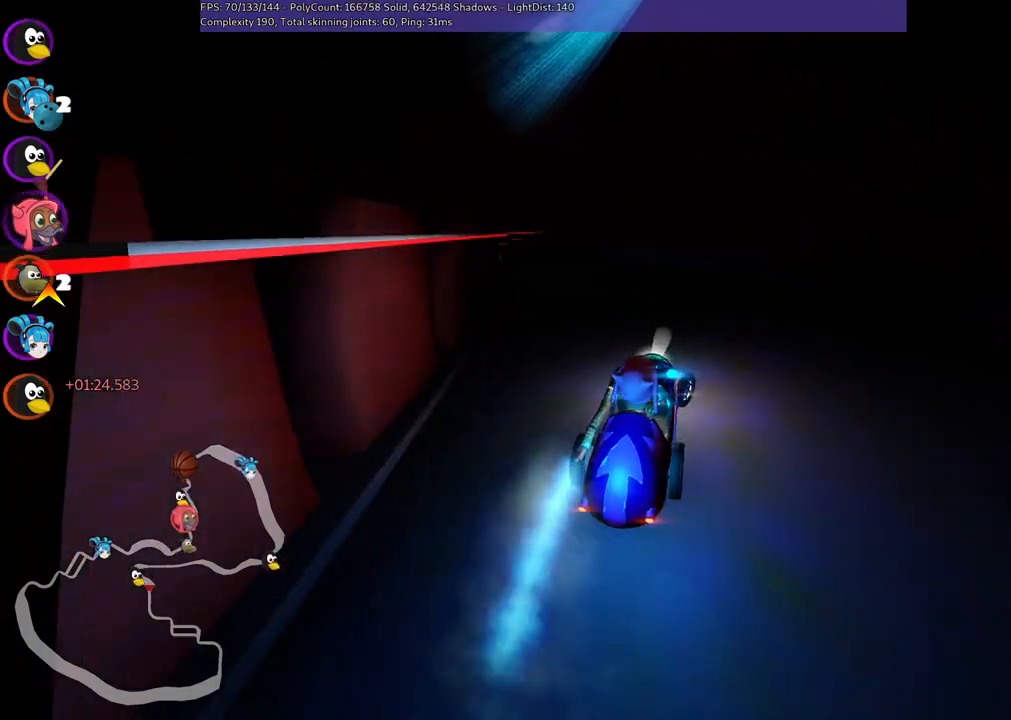
{"keys": ["left", "m", "up"], "events": [[100, "left", "down"], [150, "m", "down"]]}
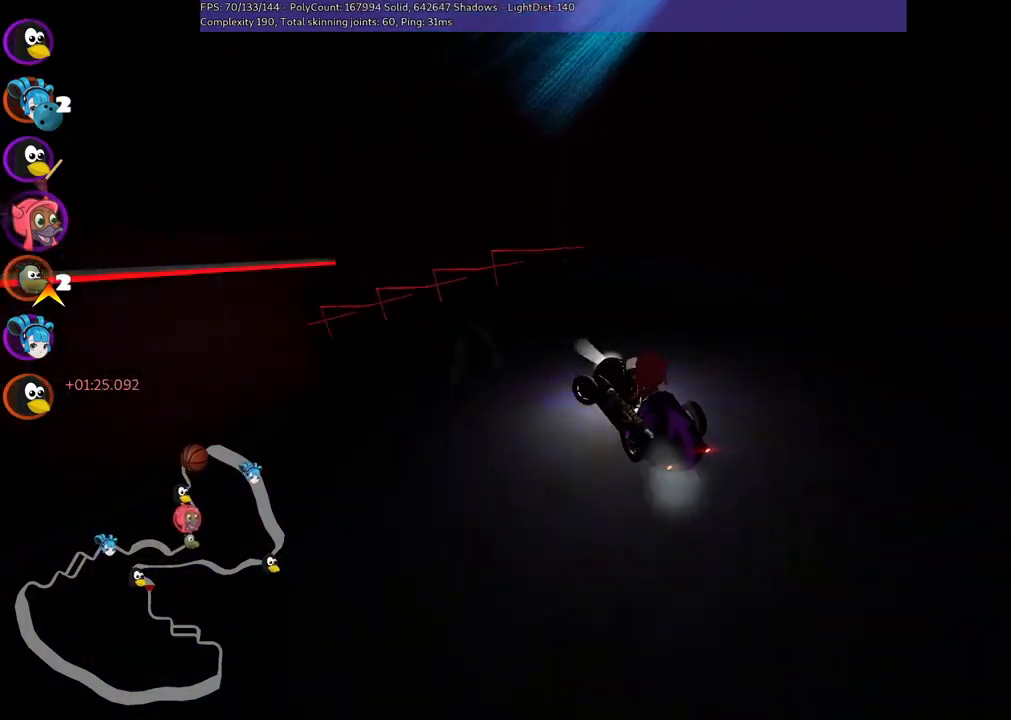
{"keys": ["left", "m", "up"], "events": [[17, "m", "up"], [350, "m", "down"]]}
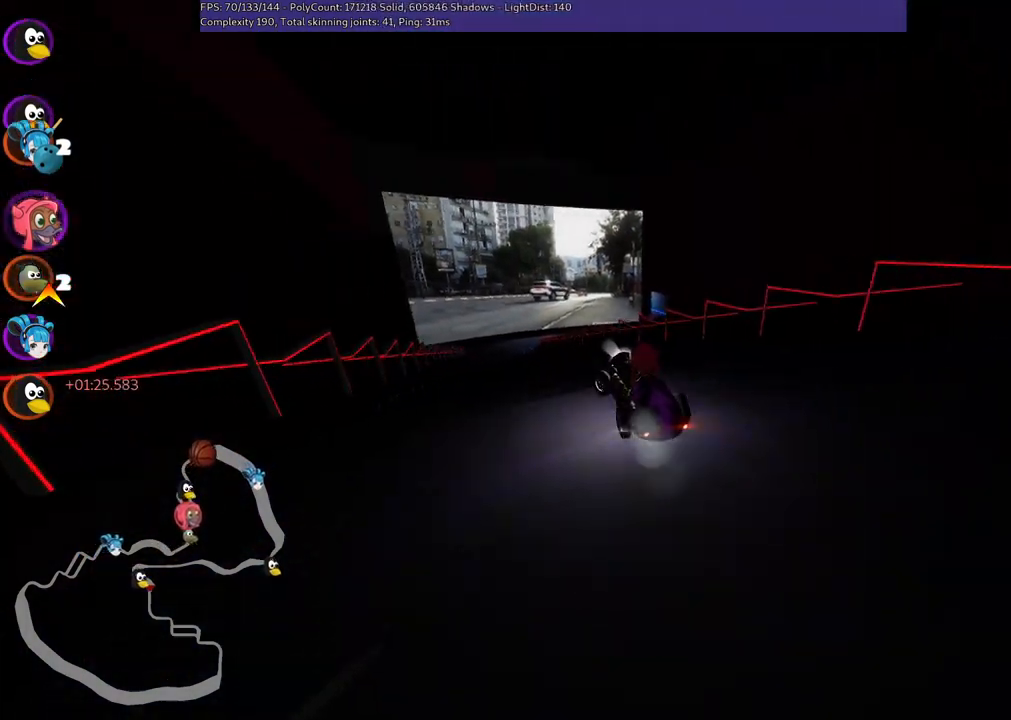
{"keys": ["right", "up"], "events": [[67, "right", "down"], [117, "left", "up"], [450, "m", "up"]]}
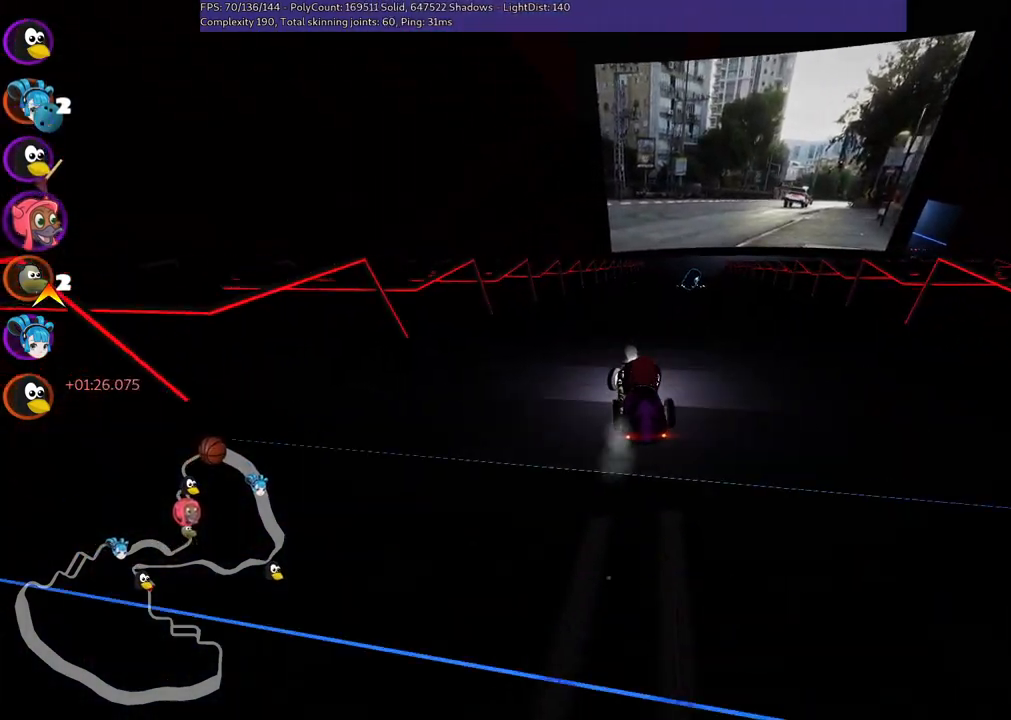
{"keys": ["up"], "events": [[34, "right", "up"], [184, "right", "down"], [317, "right", "up"]]}
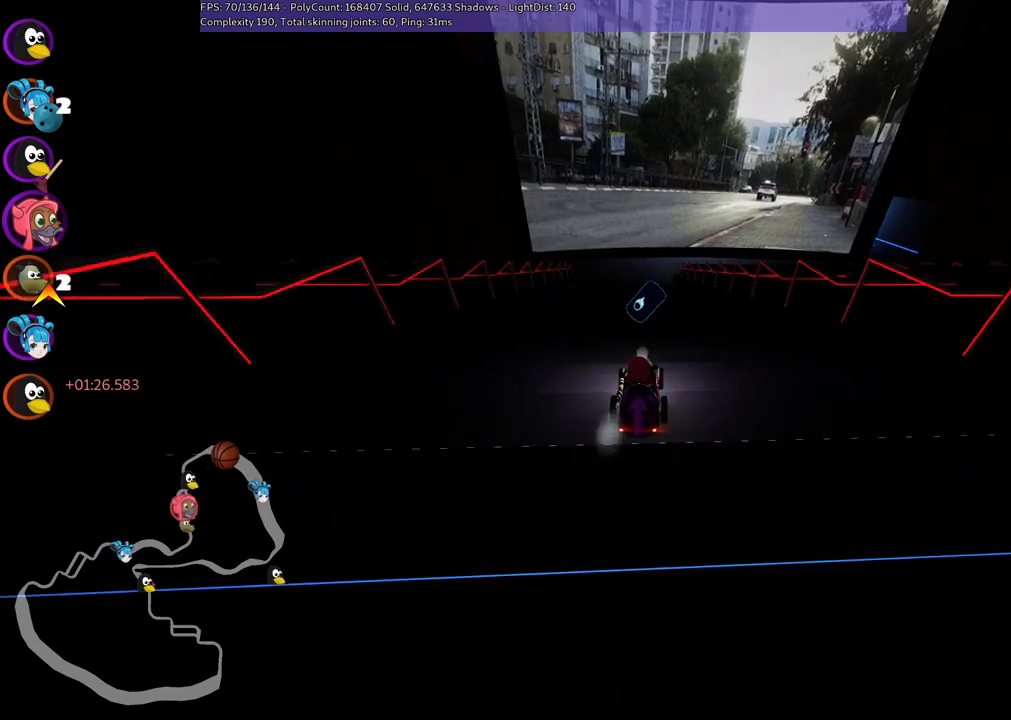
{"keys": ["m", "right", "up"], "events": [[50, "left", "down"], [100, "n", "down"], [234, "left", "up"], [234, "n", "up"], [384, "right", "down"], [417, "m", "down"]]}
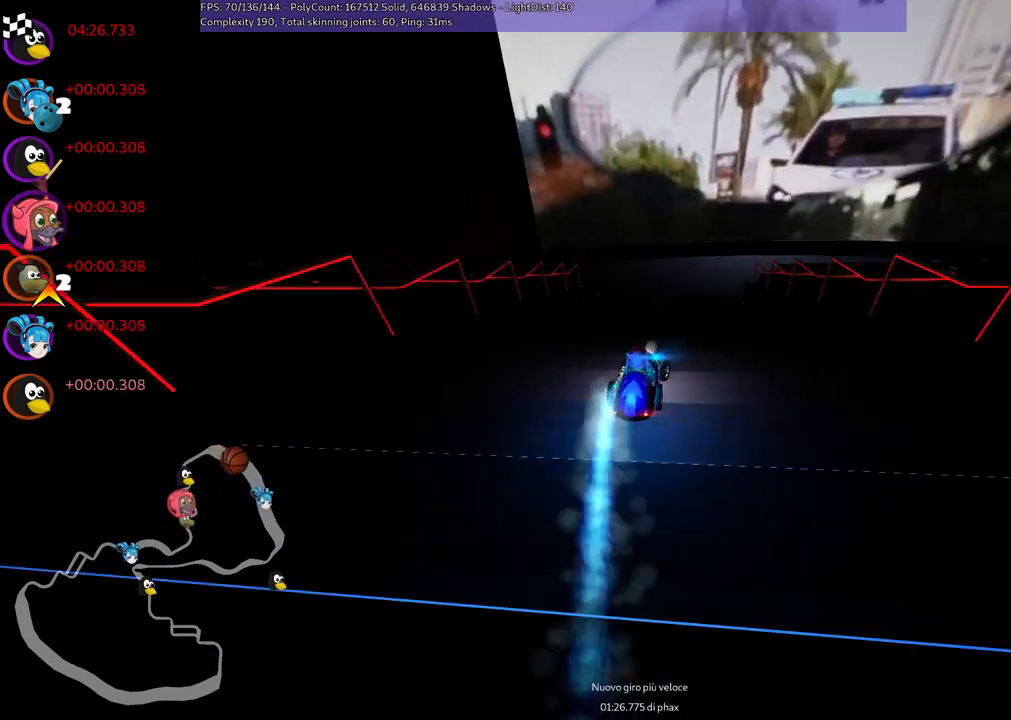
{"keys": ["m", "up"], "events": [[17, "left", "down"], [17, "right", "up"], [200, "left", "up"]]}
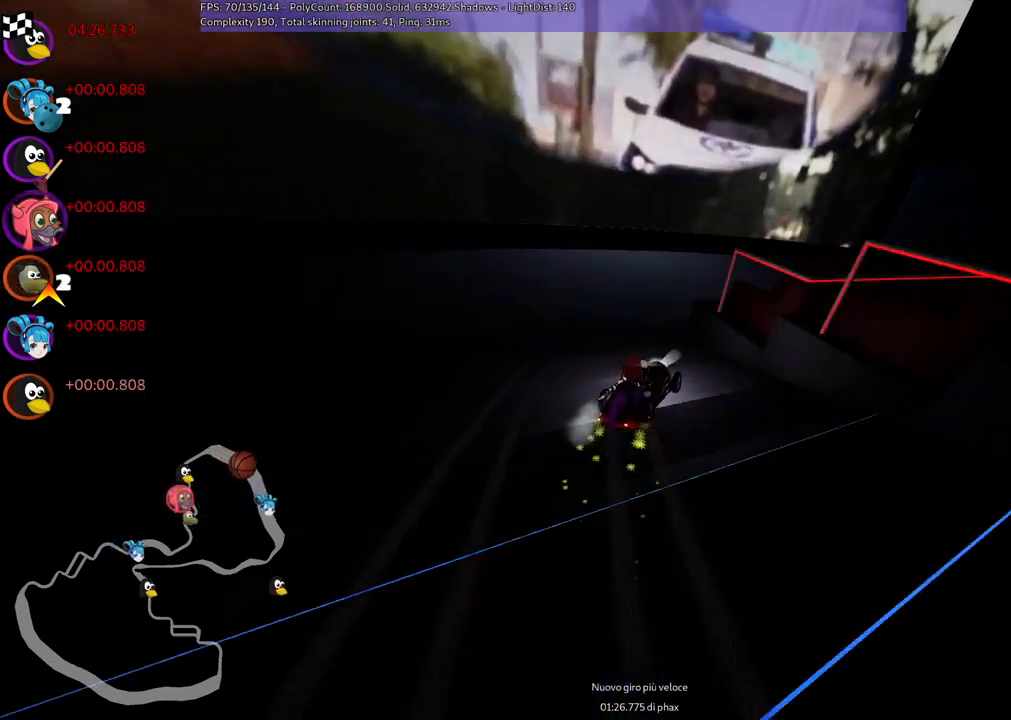
{"keys": ["up"], "events": [[67, "m", "up"], [117, "n", "down"], [117, "right", "down"], [300, "n", "up"], [500, "right", "up"]]}
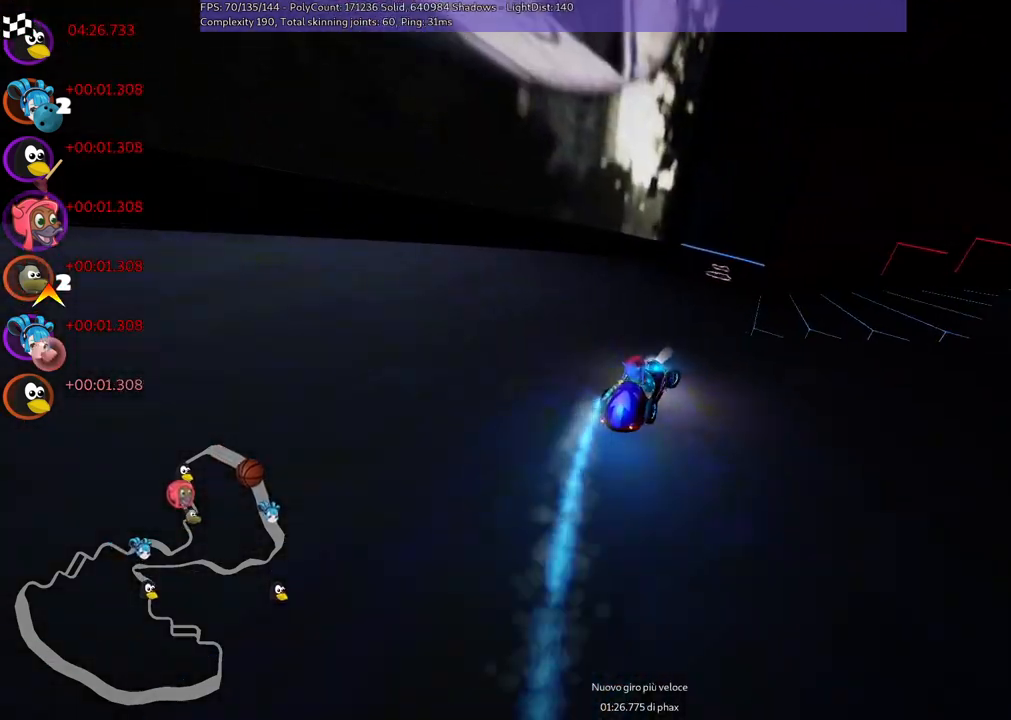
{"keys": ["left", "m", "right", "up"], "events": [[184, "left", "down"], [184, "m", "down"], [284, "right", "down"], [317, "left", "up"], [417, "left", "down"]]}
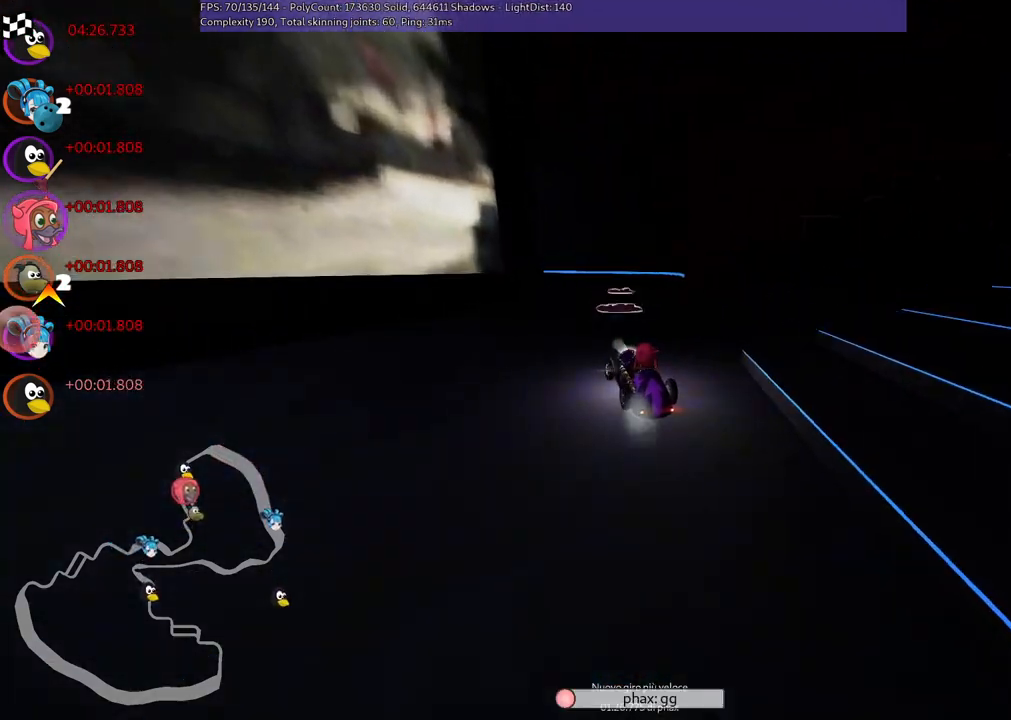
{"keys": ["left", "up"], "events": [[100, "left", "up"], [150, "m", "up"], [334, "right", "up"], [384, "left", "down"]]}
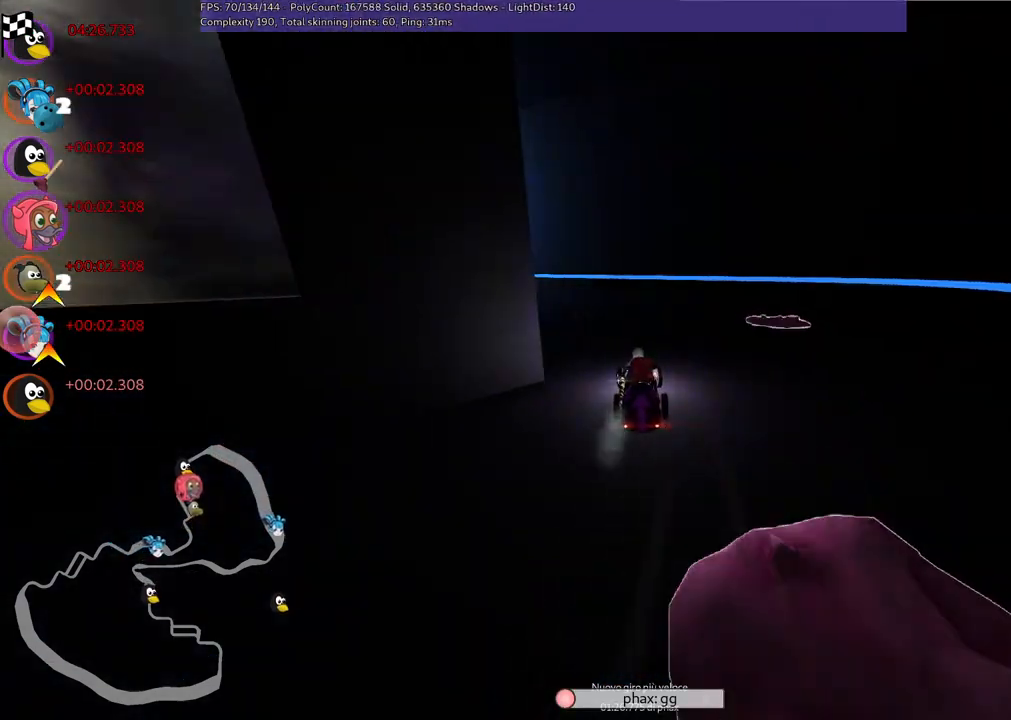
{"keys": ["left", "n", "up"], "events": [[67, "m", "down"], [350, "m", "up"], [434, "n", "down"]]}
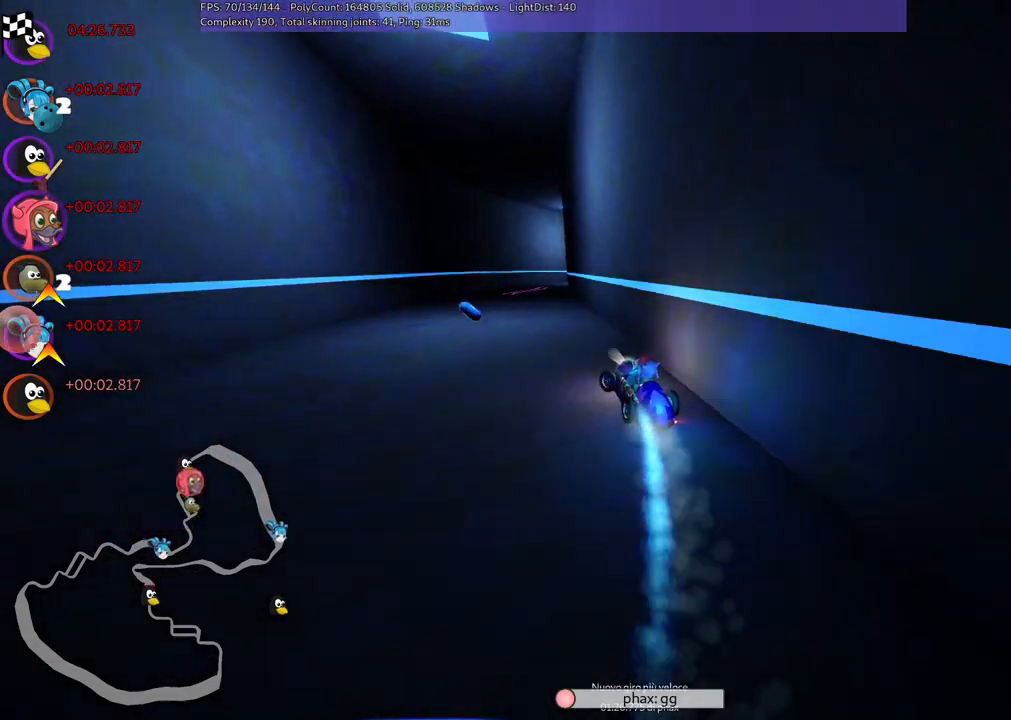
{"keys": ["m", "right", "up"], "events": [[84, "n", "up"], [167, "left", "up"], [267, "right", "down"], [317, "m", "down"]]}
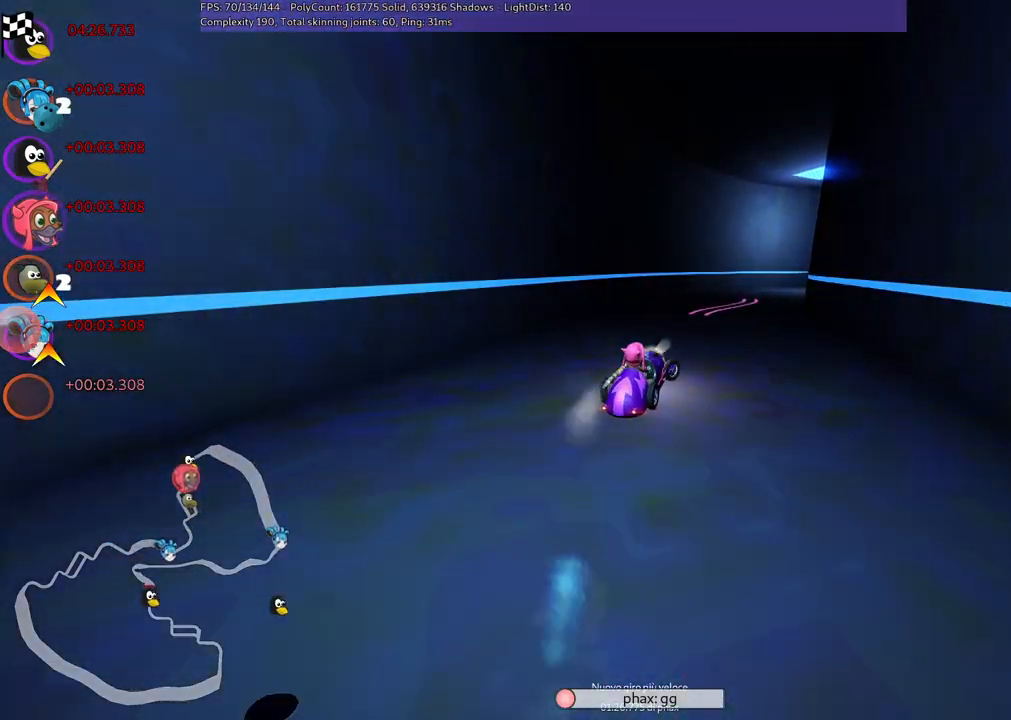
{"keys": ["left", "m", "up"], "events": [[134, "left", "down"], [184, "right", "up"], [284, "right", "down"], [467, "right", "up"]]}
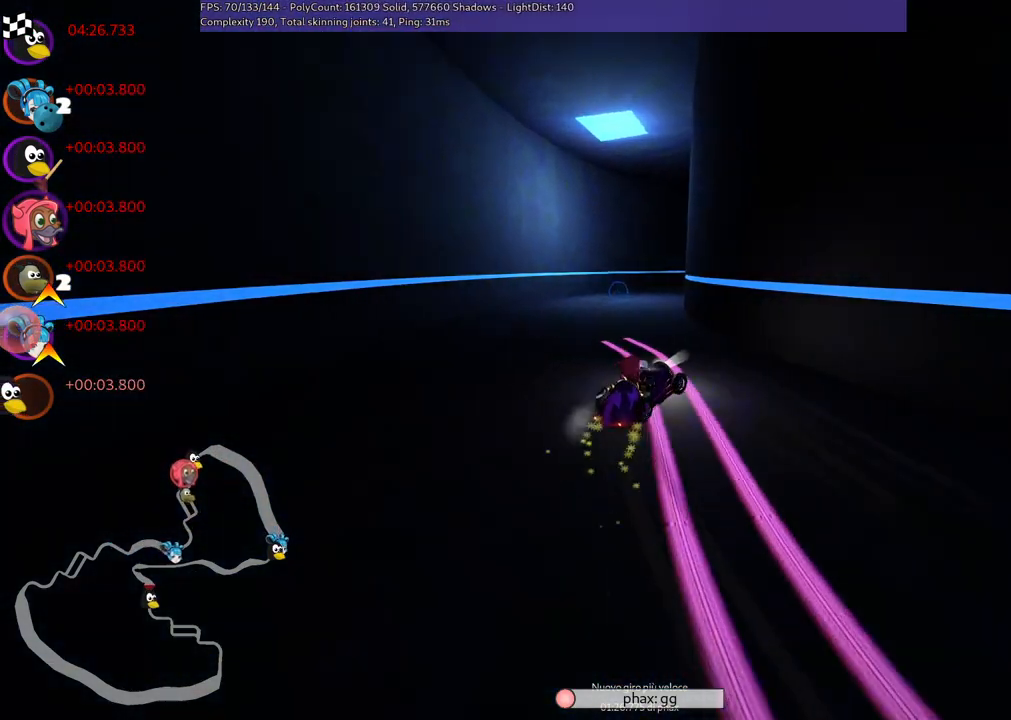
{"keys": ["m", "right", "up"], "events": [[417, "right", "down"], [484, "left", "up"]]}
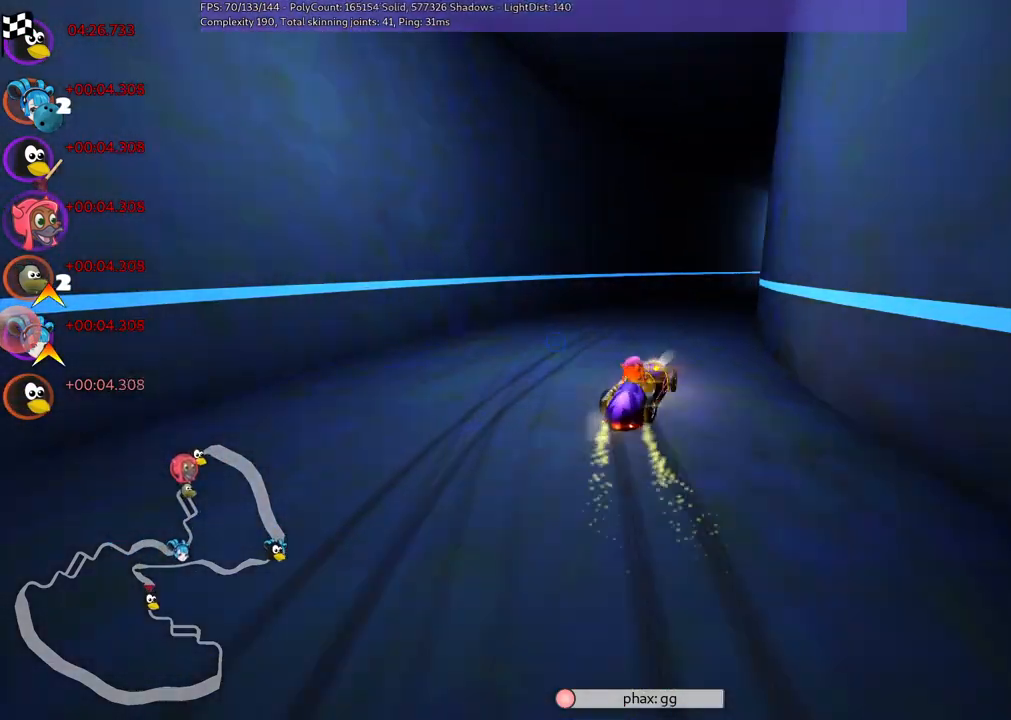
{"keys": ["right", "up"], "events": [[117, "n", "down"], [167, "m", "up"], [200, "right", "up"], [300, "n", "up"], [434, "right", "down"]]}
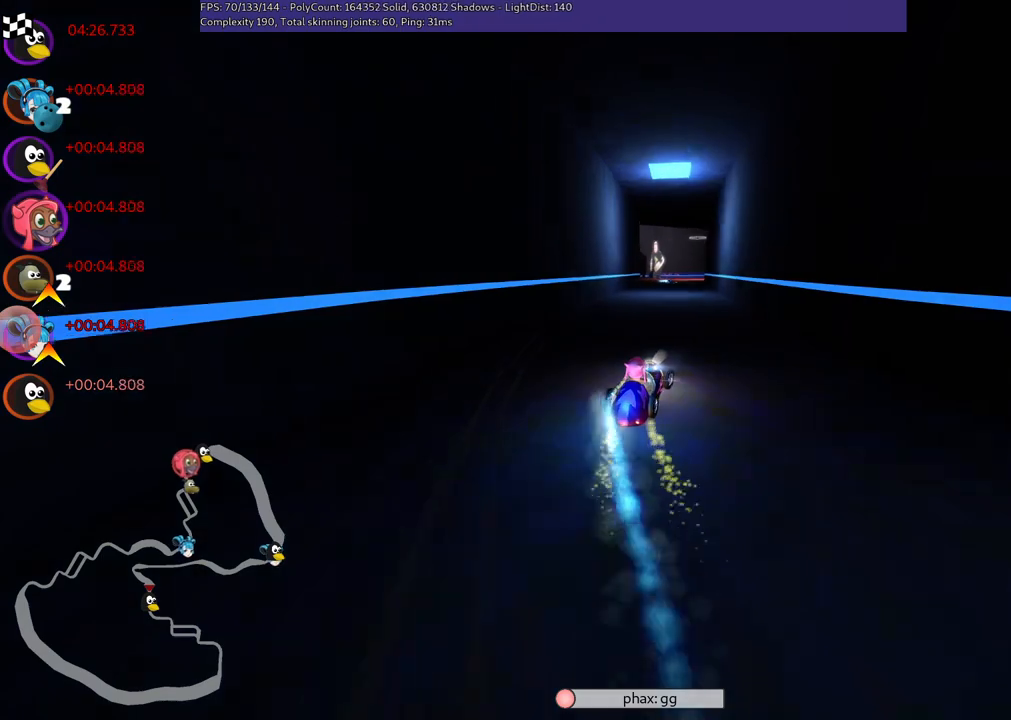
{"keys": ["left", "up"], "events": [[34, "right", "up"], [317, "left", "down"]]}
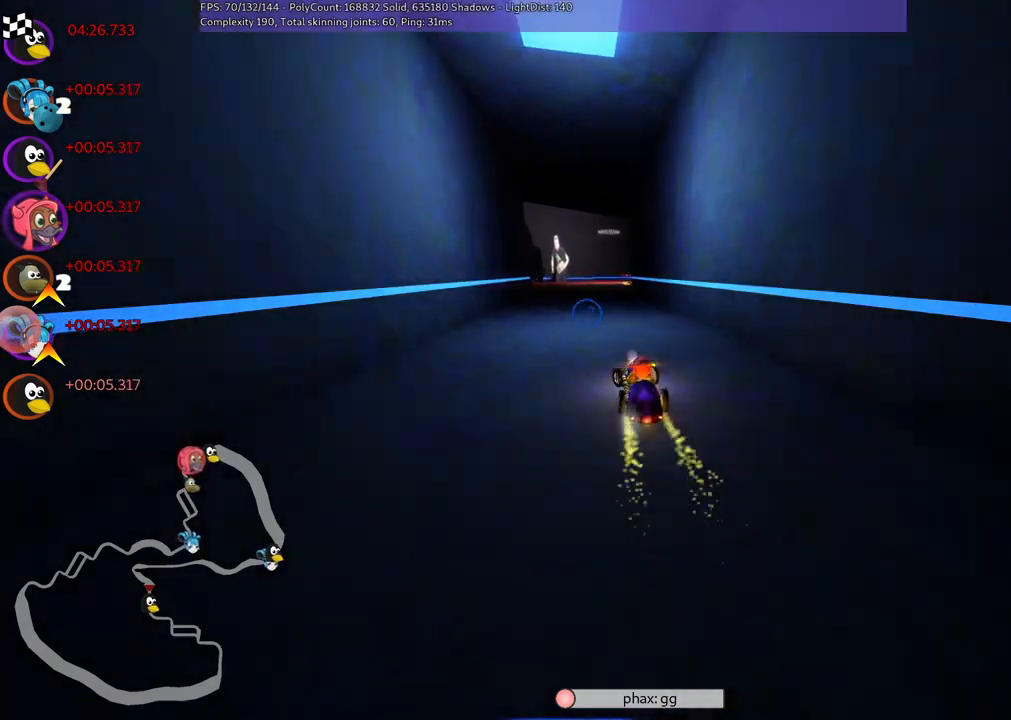
{"keys": ["left", "m", "right", "up"], "events": [[134, "left", "up"], [184, "m", "down"], [184, "right", "down"], [234, "left", "down"], [317, "right", "up"], [450, "right", "down"]]}
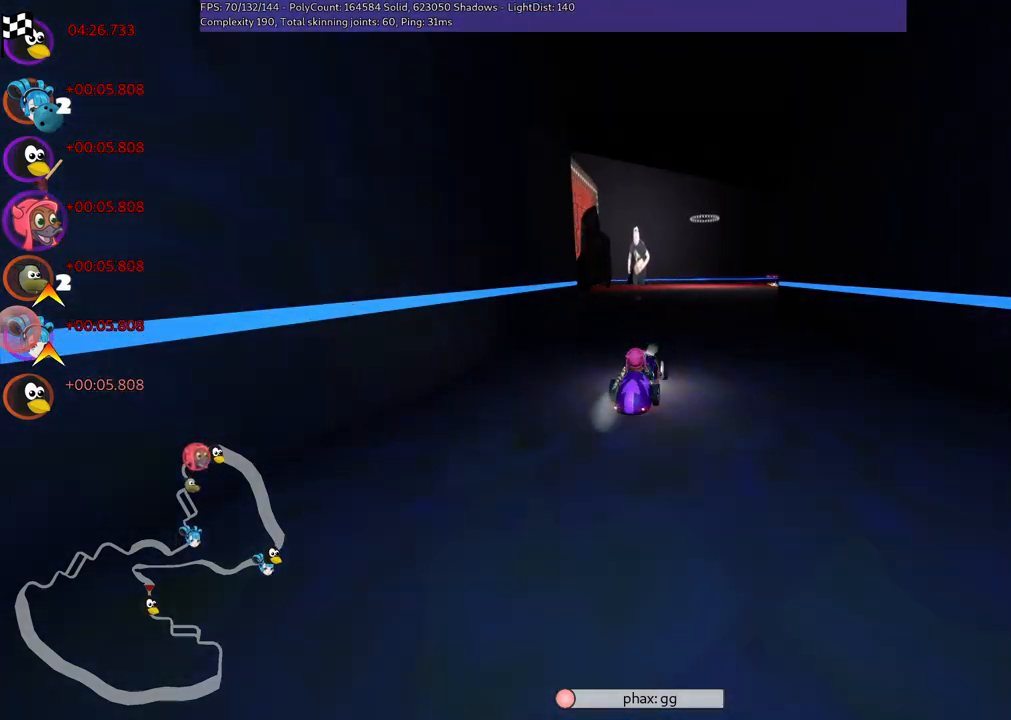
{"keys": ["left", "m", "up"], "events": [[334, "right", "up"]]}
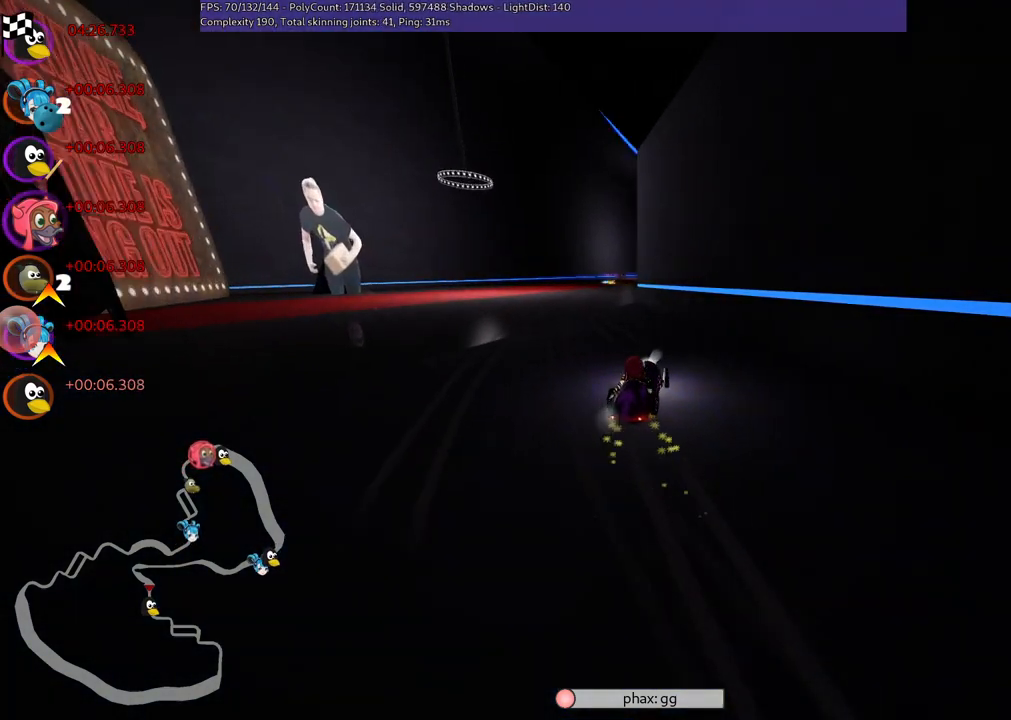
{"keys": ["left", "m", "n", "up"], "events": [[484, "n", "down"]]}
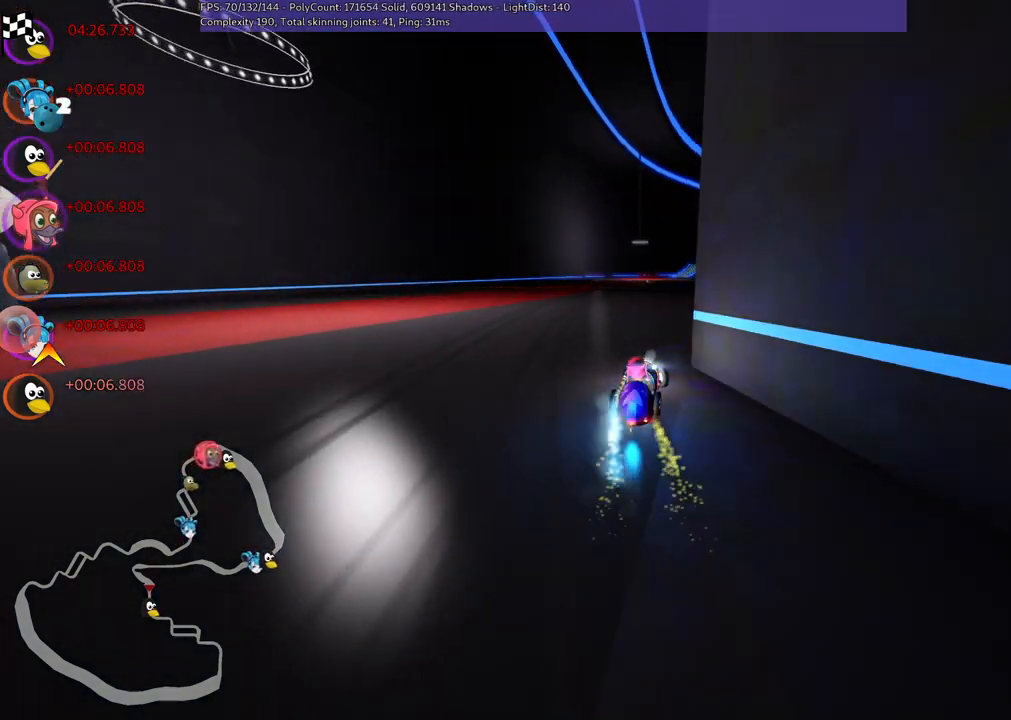
{"keys": ["left", "m", "up"], "events": [[117, "n", "up"]]}
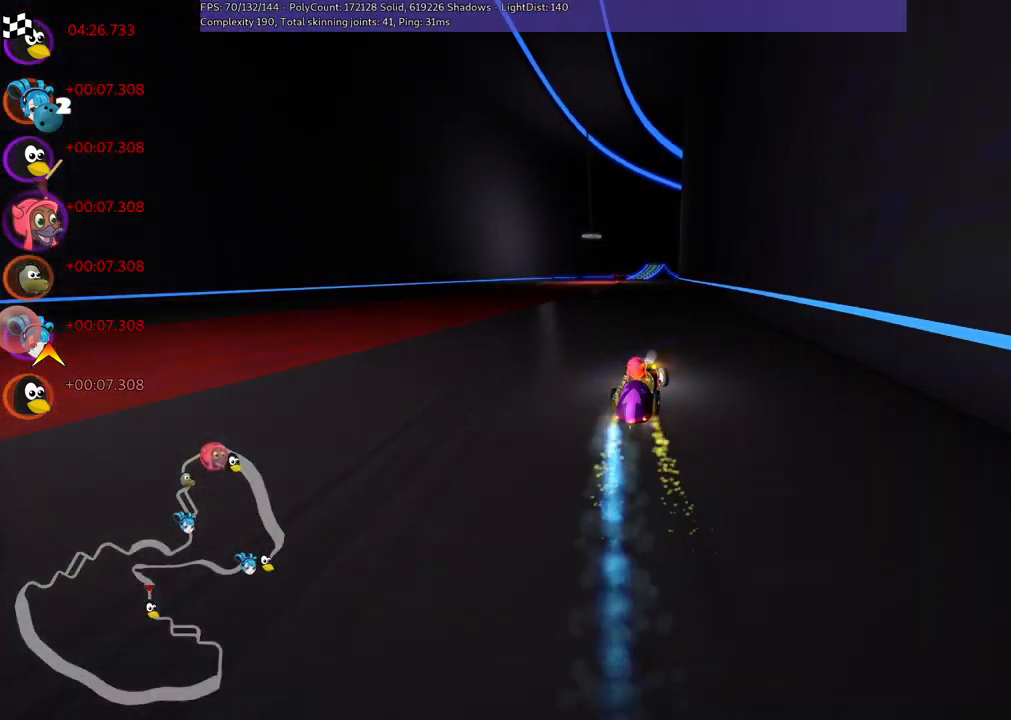
{"keys": ["up"], "events": [[267, "m", "up"], [367, "left", "up"]]}
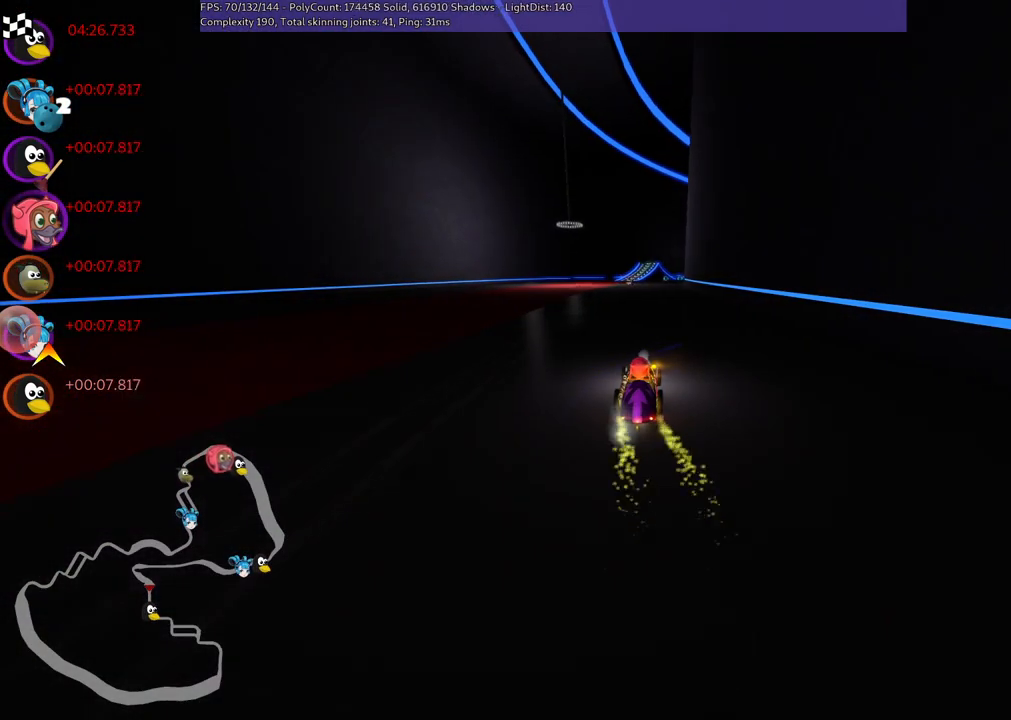
{"keys": ["left", "up"], "events": [[184, "left", "down"]]}
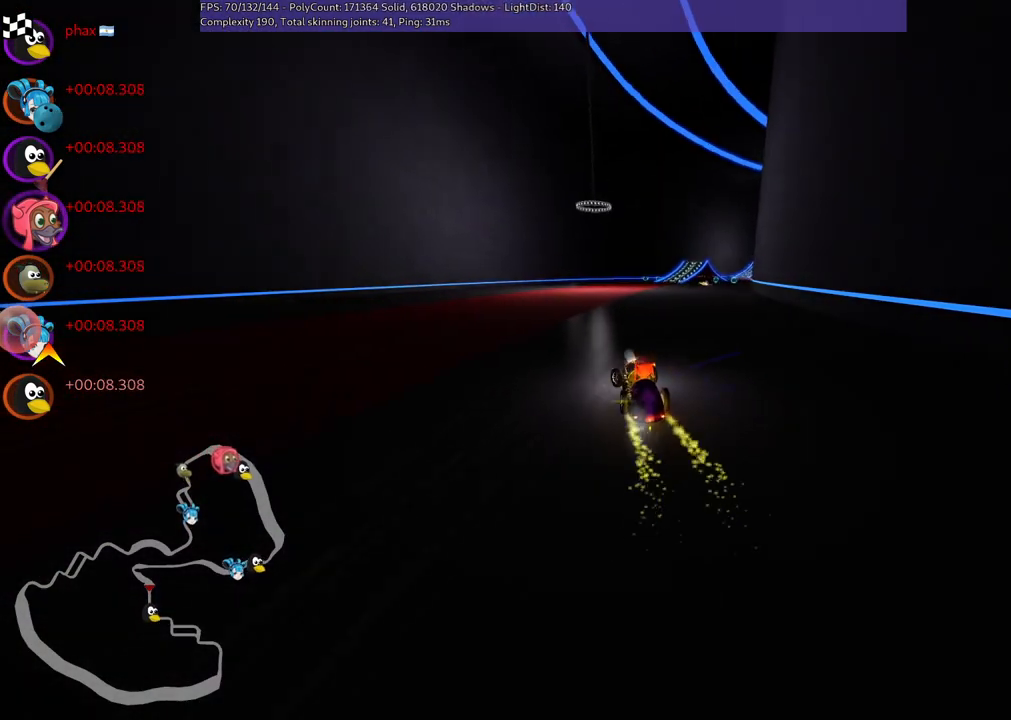
{"keys": ["left", "m", "up"], "events": [[17, "left", "up"], [67, "m", "down"], [67, "right", "down"], [150, "left", "down"], [200, "right", "up"]]}
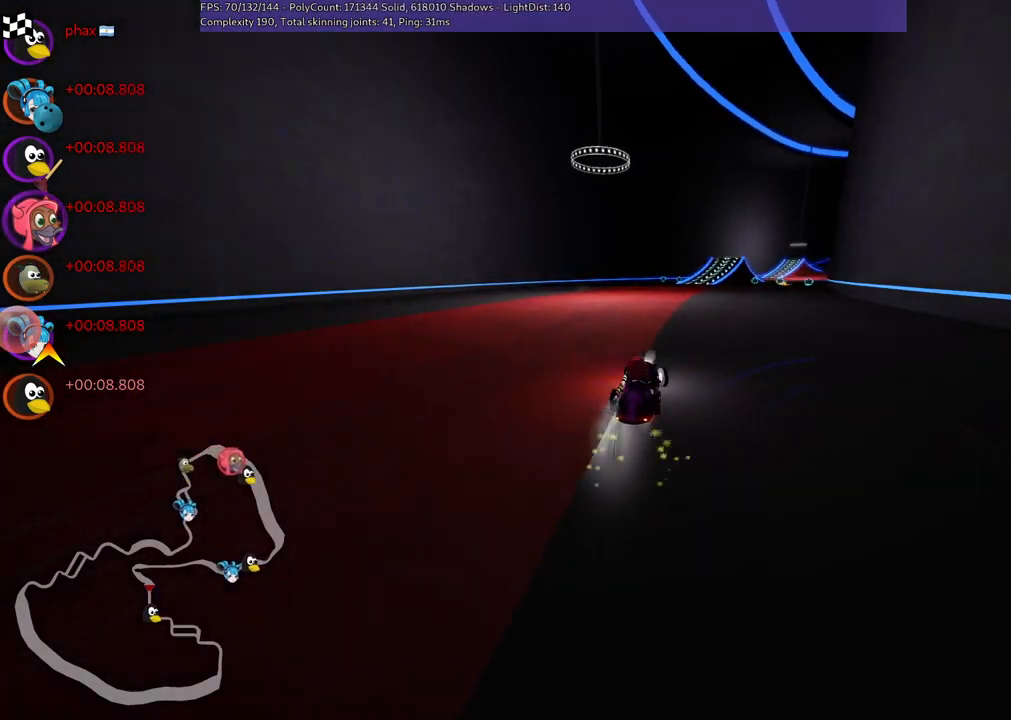
{"keys": ["left", "m", "up"], "events": []}
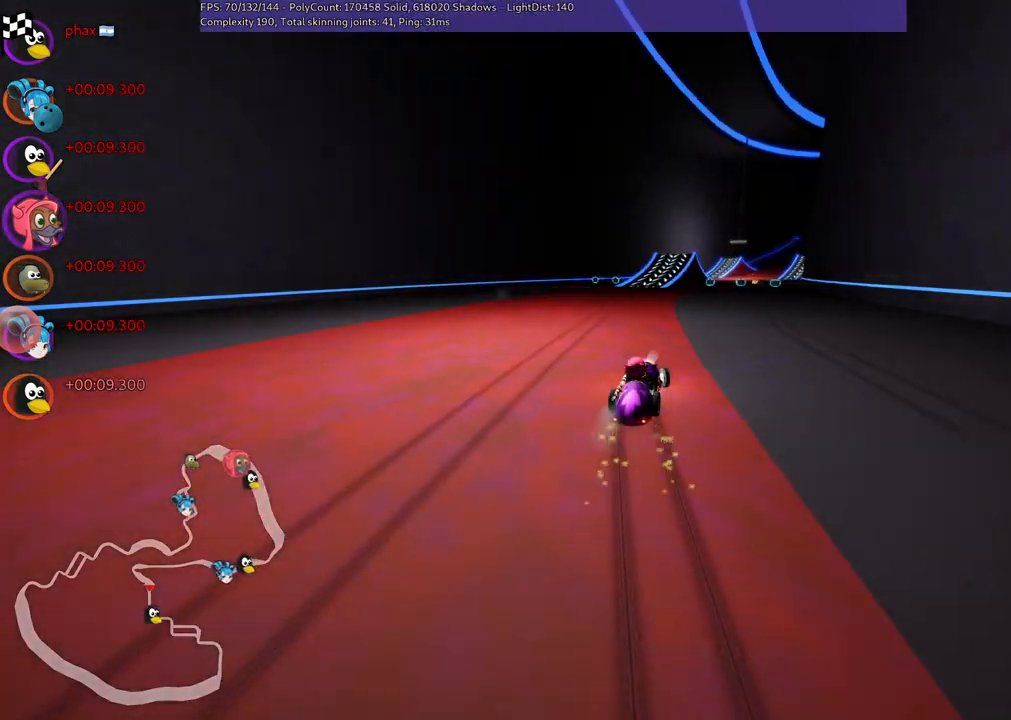
{"keys": ["left", "up"], "events": [[500, "m", "up"]]}